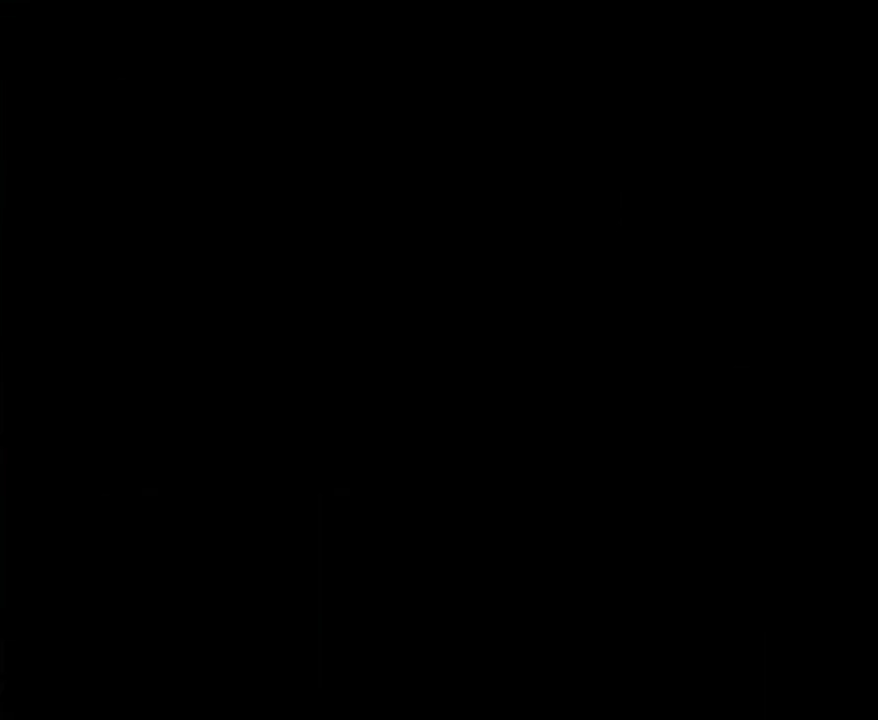
Gameplay with a controller (Nintendo layout); each line is a JSON object with the inputs held at the frame after it. "events" lists button and stick changes between this image and that frame as [ms after this image, input, new state], when the widget could be followed in between. Not read: L3 R3.
{"buttons": ["DPAD_RIGHT"], "events": [[300, "DPAD_RIGHT", "down"]]}
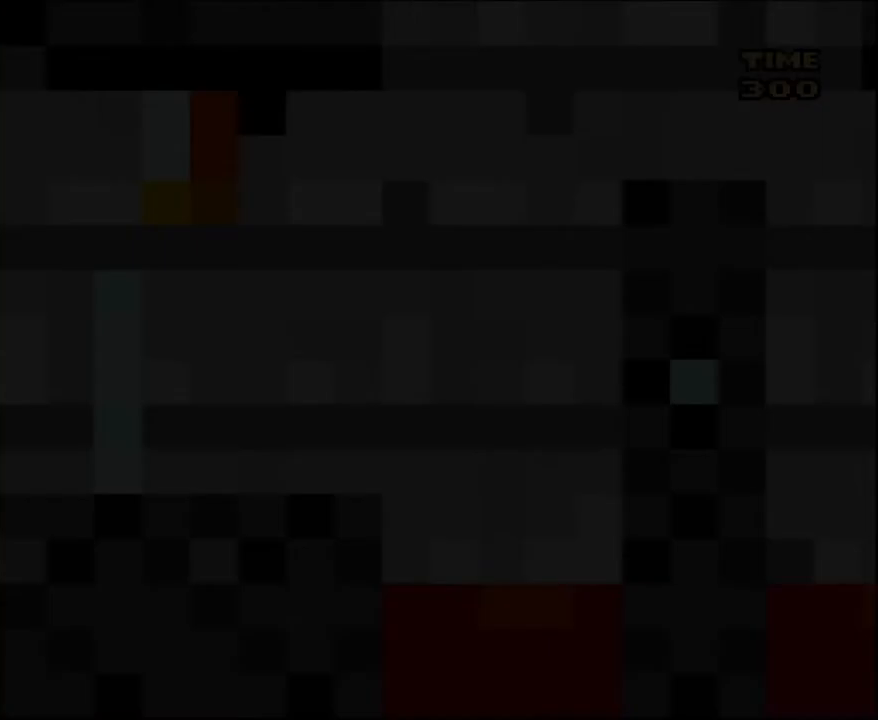
{"buttons": [], "events": [[67, "B", "down"], [201, "DPAD_RIGHT", "up"], [401, "B", "up"]]}
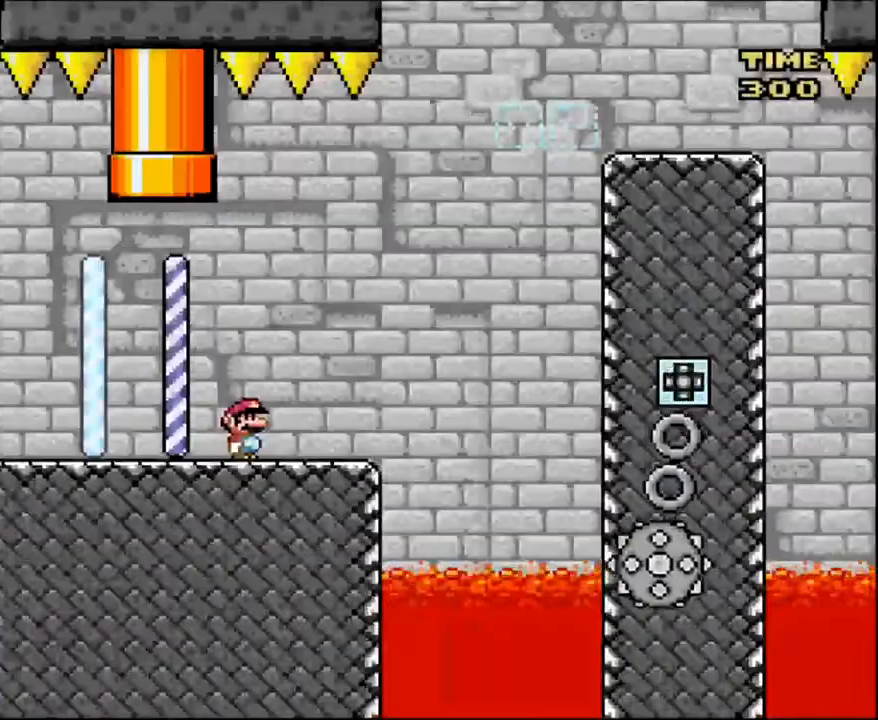
{"buttons": ["A", "X", "DPAD_RIGHT"], "events": [[33, "X", "down"], [100, "DPAD_RIGHT", "down"], [334, "A", "down"]]}
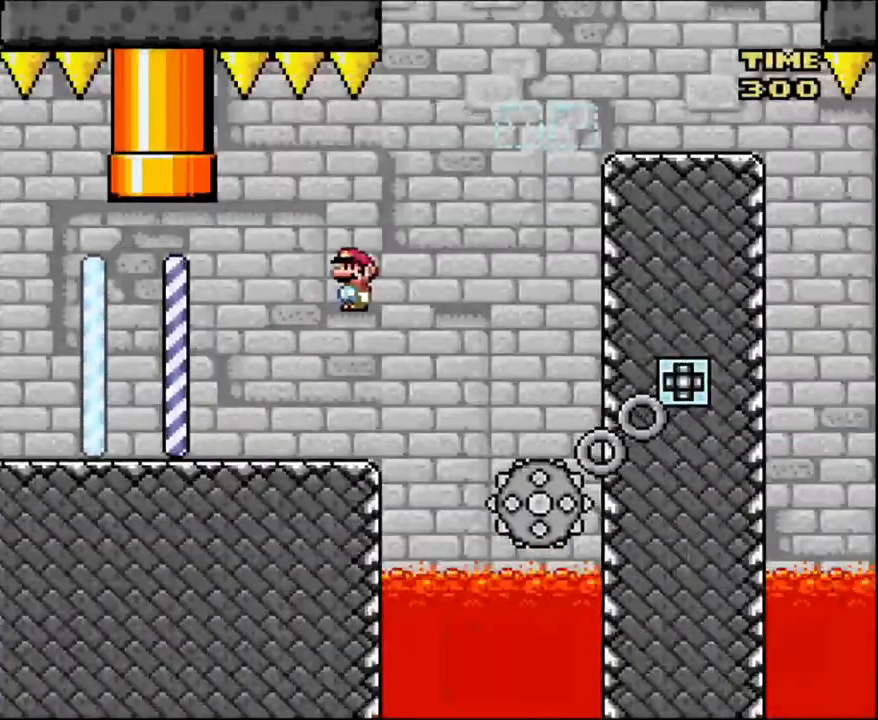
{"buttons": ["A", "X", "DPAD_LEFT"], "events": [[301, "DPAD_LEFT", "down"], [301, "DPAD_RIGHT", "up"]]}
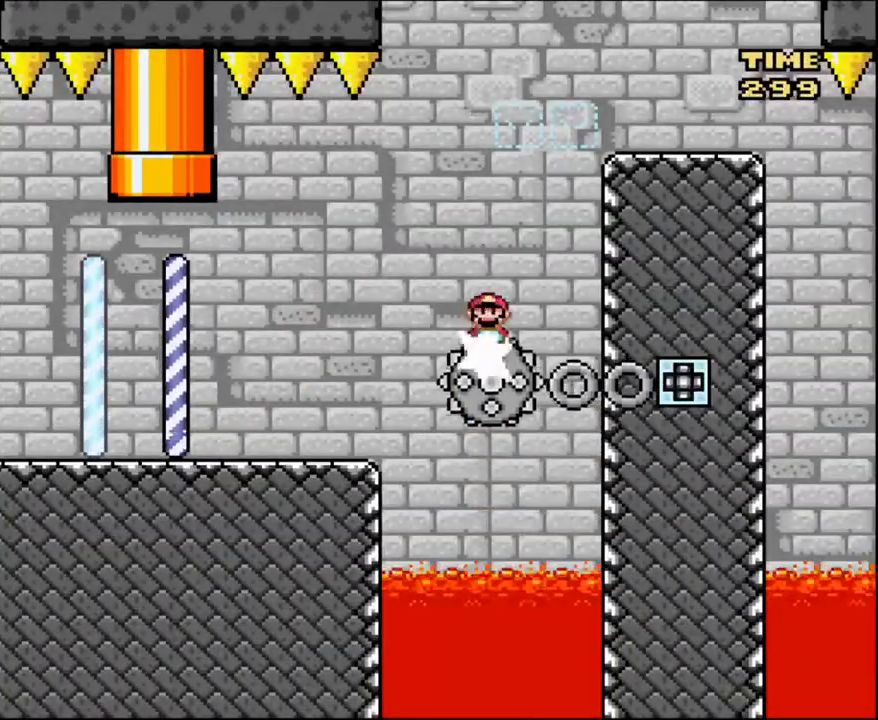
{"buttons": ["A", "X", "DPAD_RIGHT"], "events": [[67, "DPAD_UP", "down"], [100, "DPAD_LEFT", "up"], [100, "DPAD_RIGHT", "down"], [100, "DPAD_UP", "up"]]}
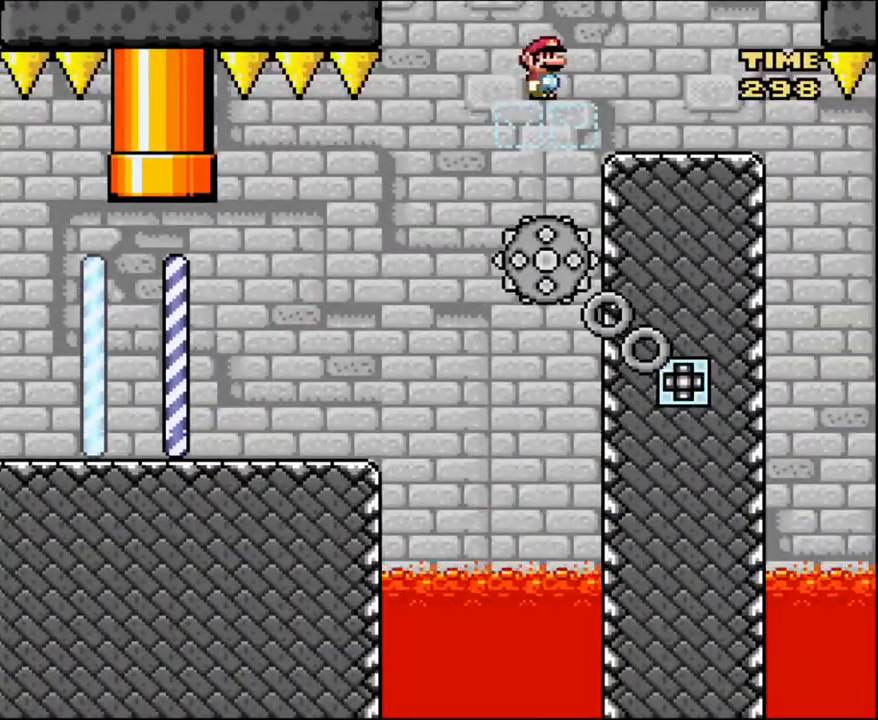
{"buttons": ["X"], "events": [[167, "A", "up"], [267, "DPAD_RIGHT", "up"], [267, "DPAD_UP", "down"], [301, "DPAD_LEFT", "down"], [301, "DPAD_UP", "up"], [434, "DPAD_LEFT", "up"]]}